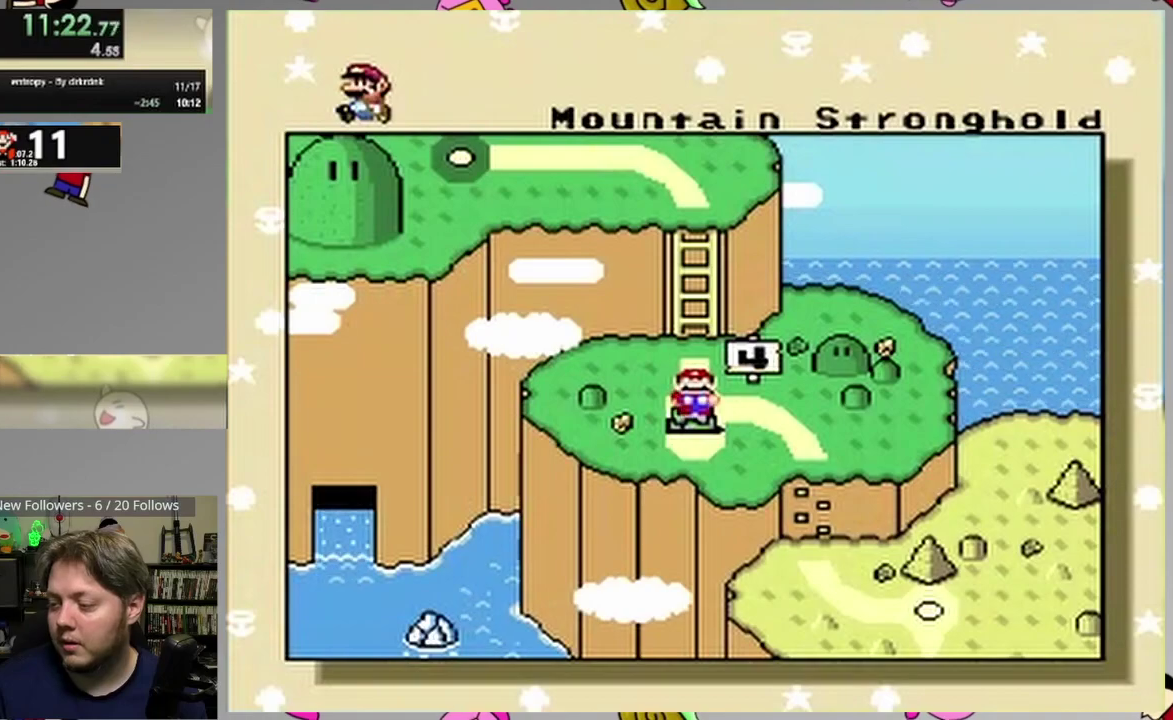
Gameplay with a controller (PlayStation layout); each line is a JSON object with the inputs held at the frame after it. "events" lists button and stick changes between this image and that frame as [ms after this image, input, new state], when the widget could be followed in between. Not read: L1 L3 R3 left_stick right_stick.
{"buttons": [], "events": [[233, "CROSS", "down"], [333, "CROSS", "up"], [400, "CROSS", "down"], [500, "CROSS", "up"]]}
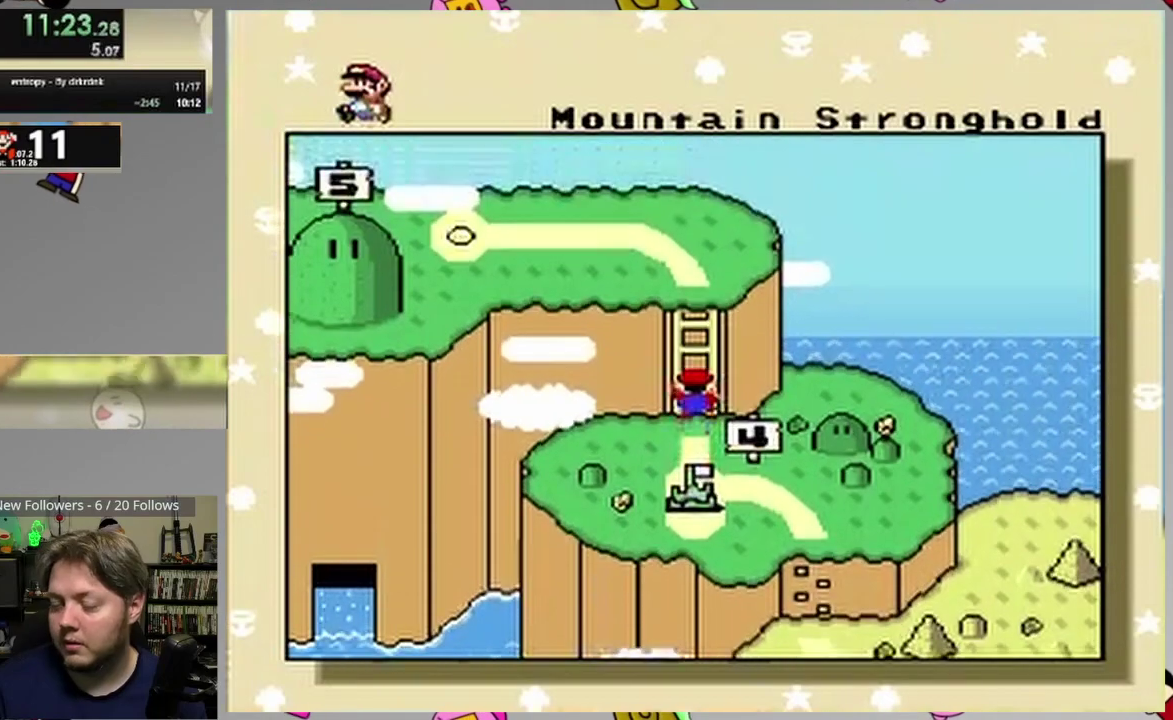
{"buttons": ["CROSS"], "events": [[67, "CROSS", "down"], [150, "CROSS", "up"], [217, "CROSS", "down"], [300, "CROSS", "up"], [383, "CROSS", "down"], [450, "CROSS", "up"], [500, "CROSS", "down"]]}
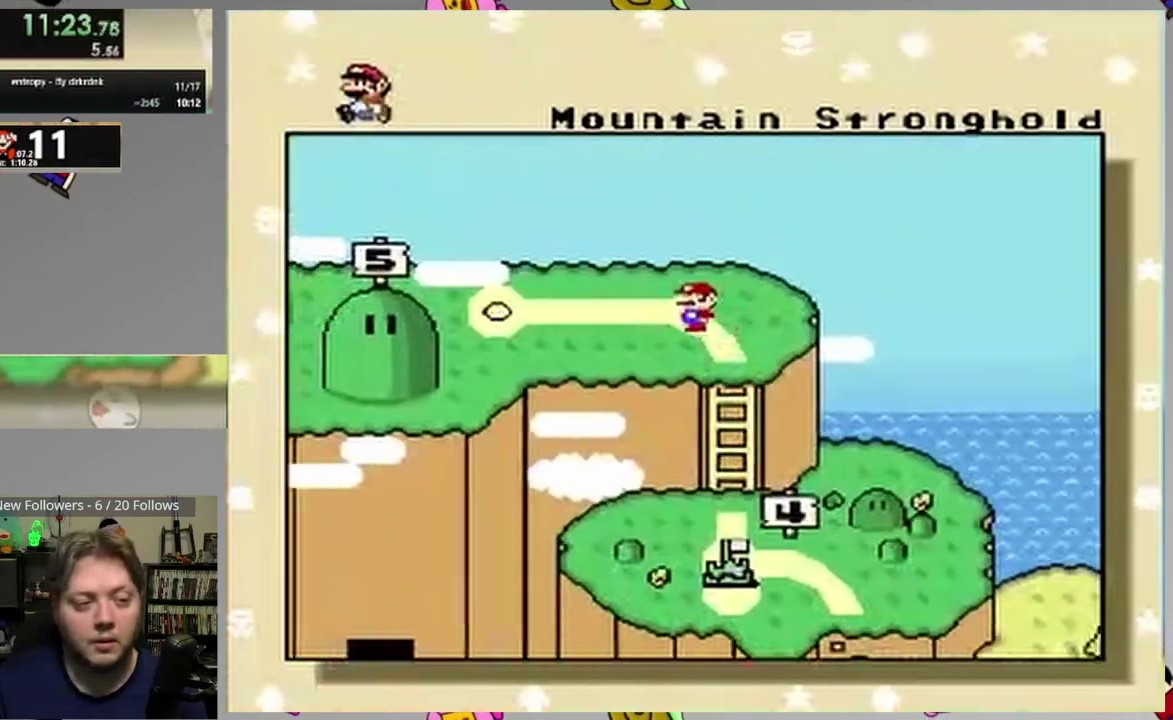
{"buttons": ["CROSS"], "events": [[100, "CROSS", "up"], [167, "CROSS", "down"], [250, "CROSS", "up"], [300, "CROSS", "down"], [400, "CROSS", "up"], [467, "CROSS", "down"]]}
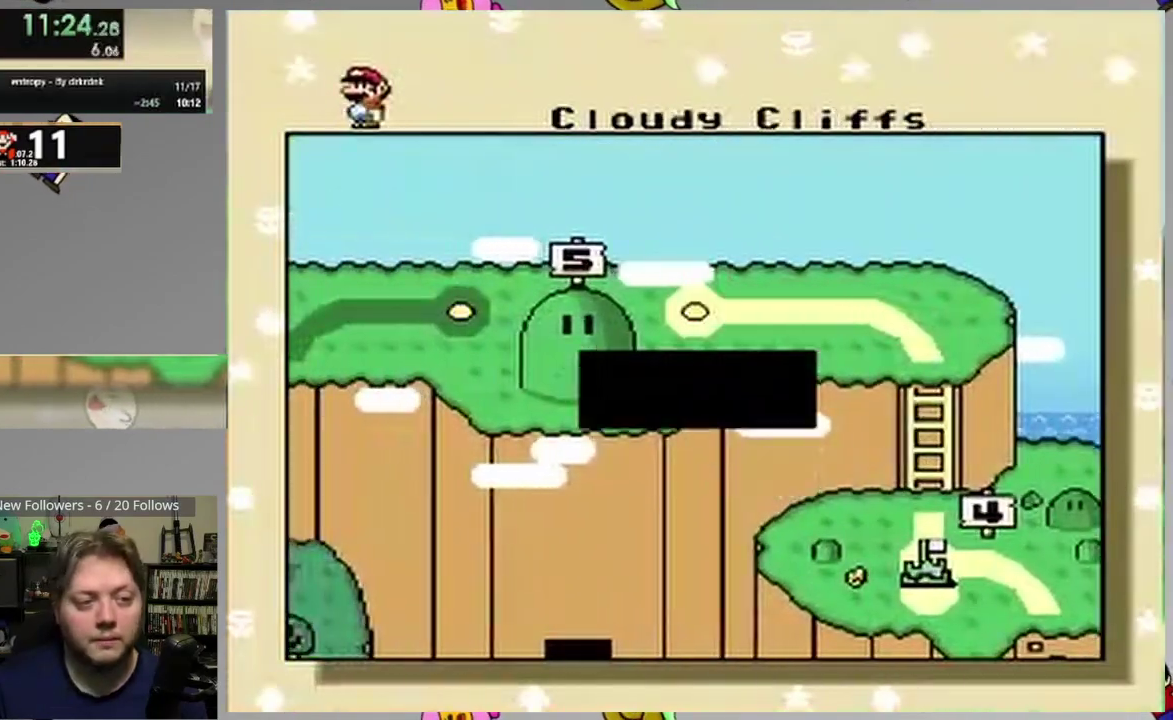
{"buttons": [], "events": [[50, "CROSS", "up"], [133, "CROSS", "down"], [200, "CROSS", "up"], [267, "CROSS", "down"], [350, "CROSS", "up"], [417, "CROSS", "down"], [500, "CROSS", "up"]]}
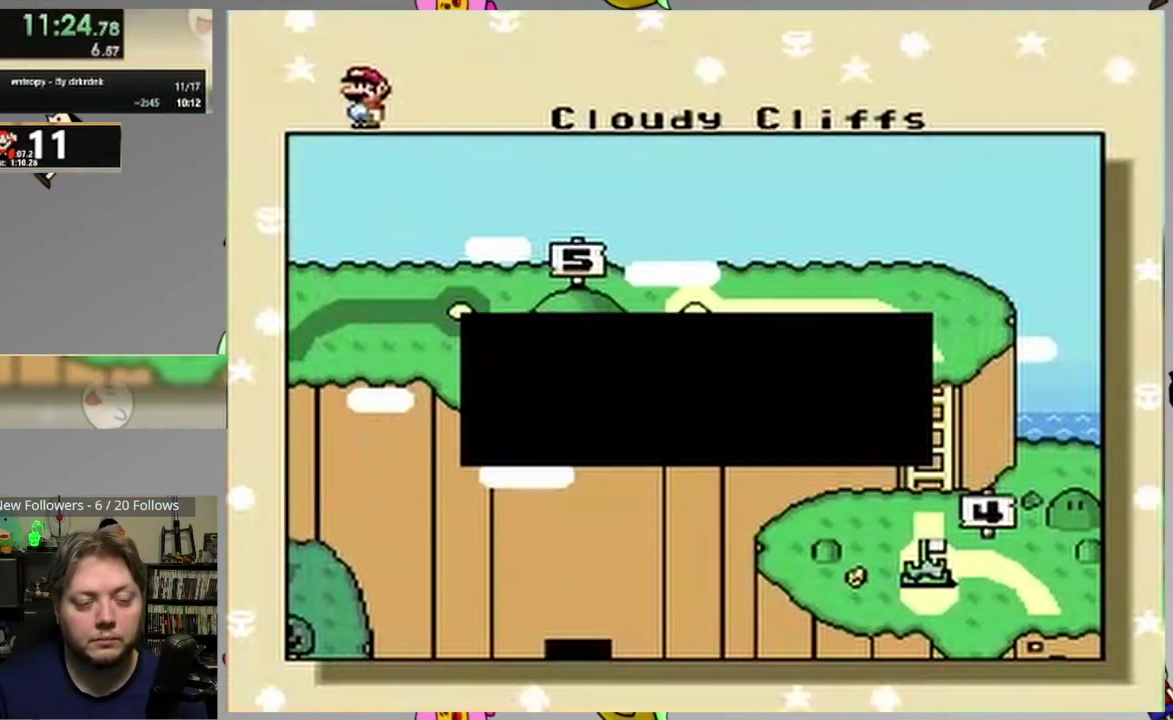
{"buttons": [], "events": [[67, "CROSS", "down"], [150, "CROSS", "up"], [233, "CROSS", "down"], [300, "CROSS", "up"], [383, "CROSS", "down"], [467, "CROSS", "up"]]}
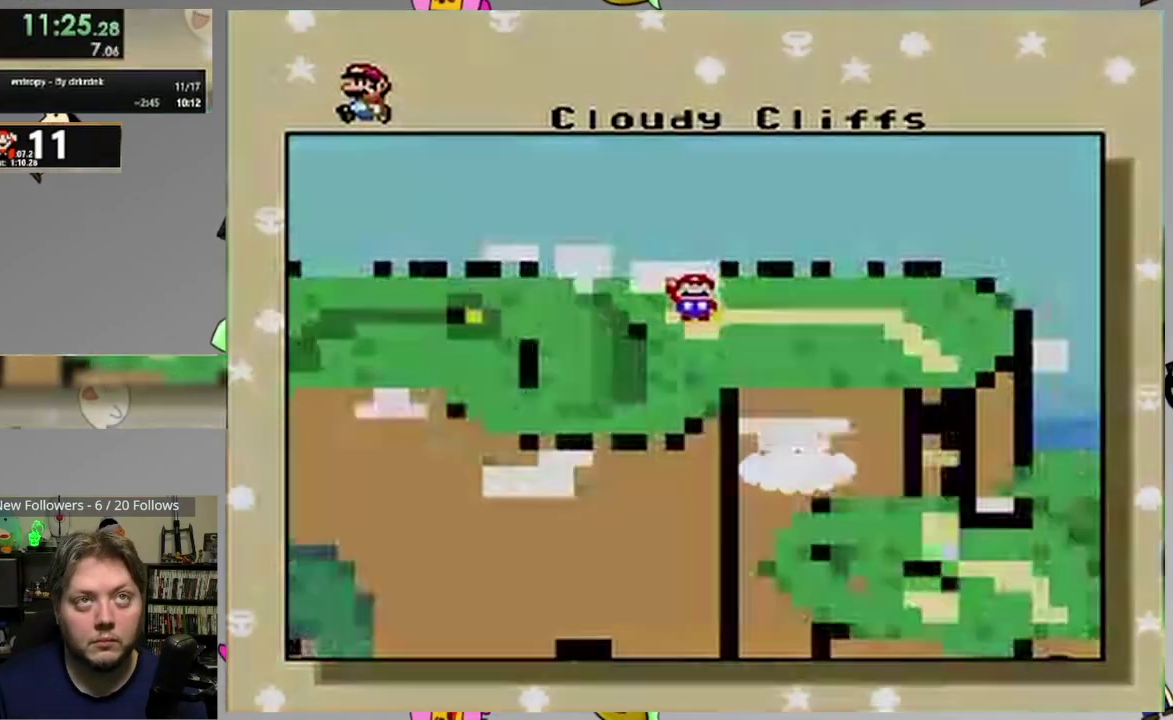
{"buttons": [], "events": [[17, "CROSS", "down"], [133, "CROSS", "up"], [200, "CROSS", "down"], [333, "CROSS", "up"]]}
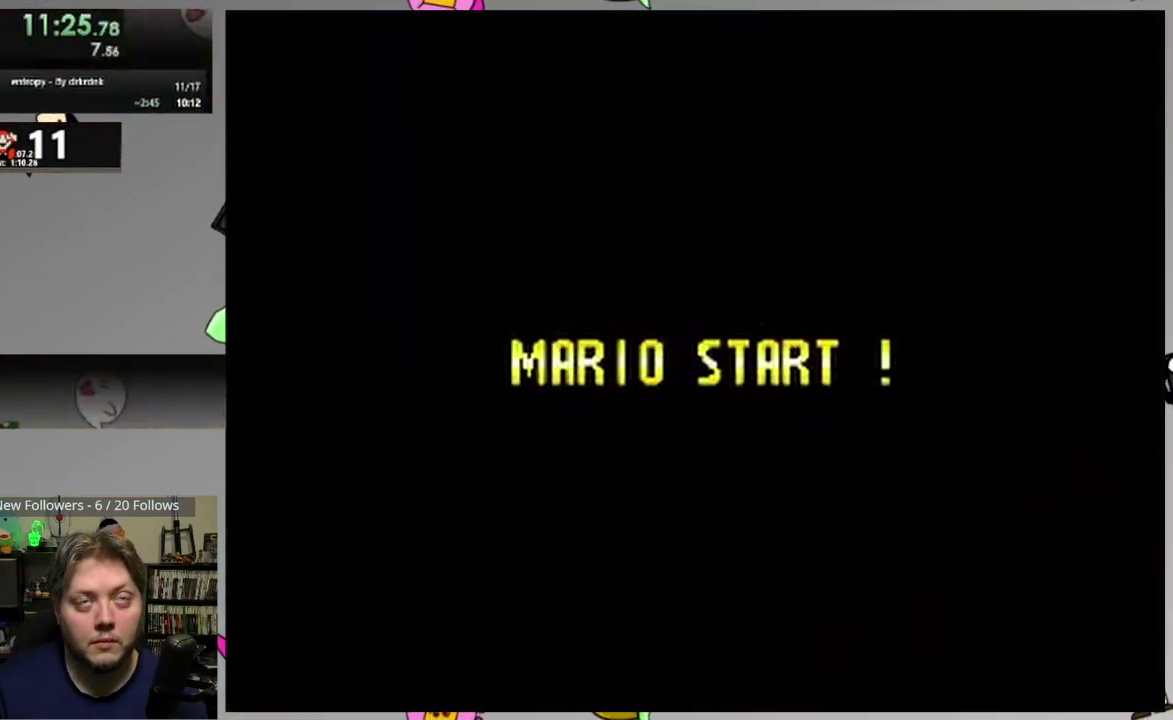
{"buttons": ["SQUARE"], "events": [[150, "SQUARE", "down"]]}
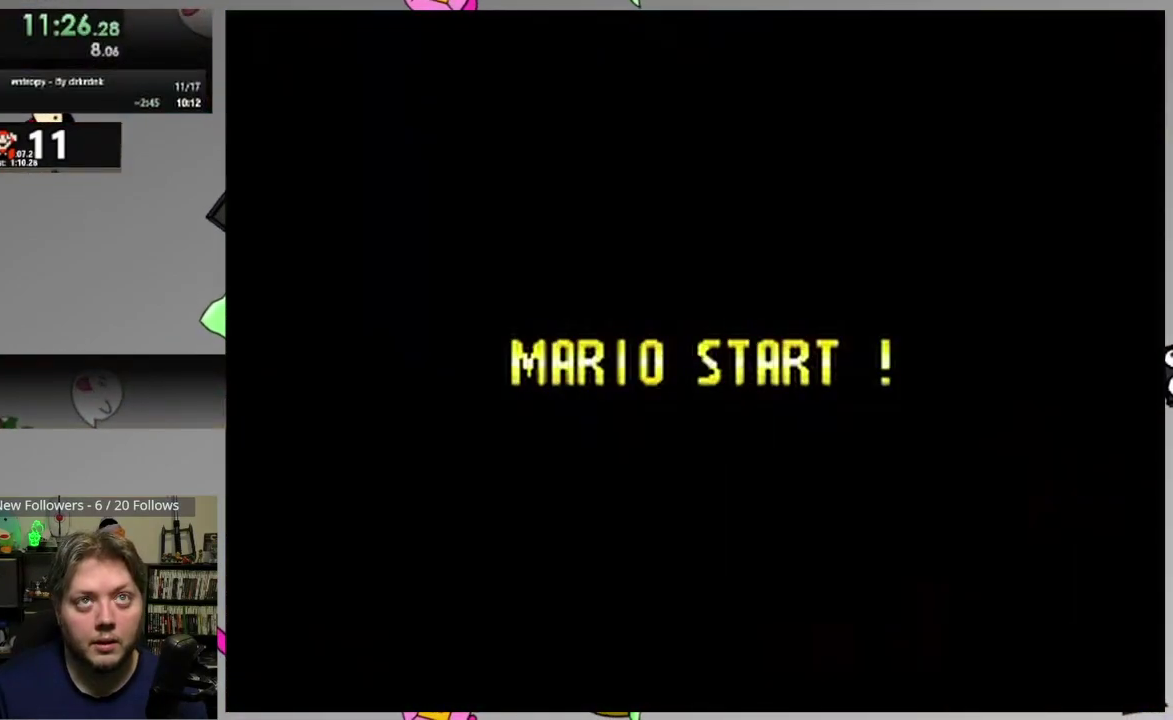
{"buttons": ["SQUARE"], "events": []}
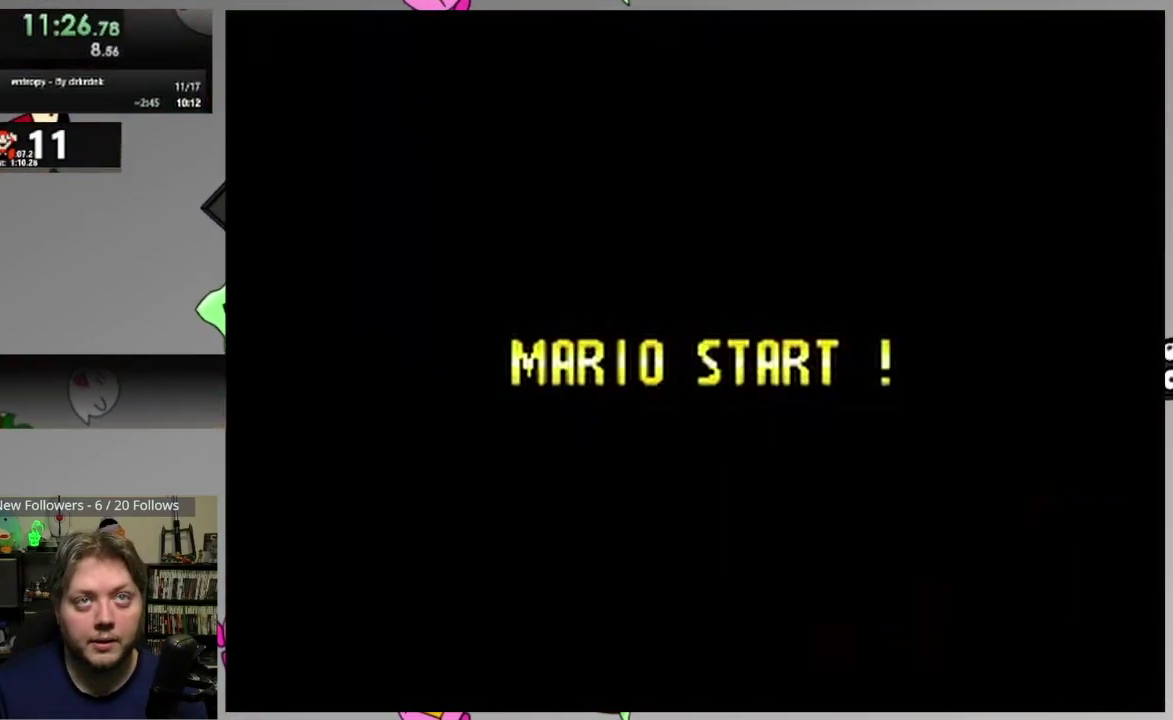
{"buttons": ["SQUARE"], "events": []}
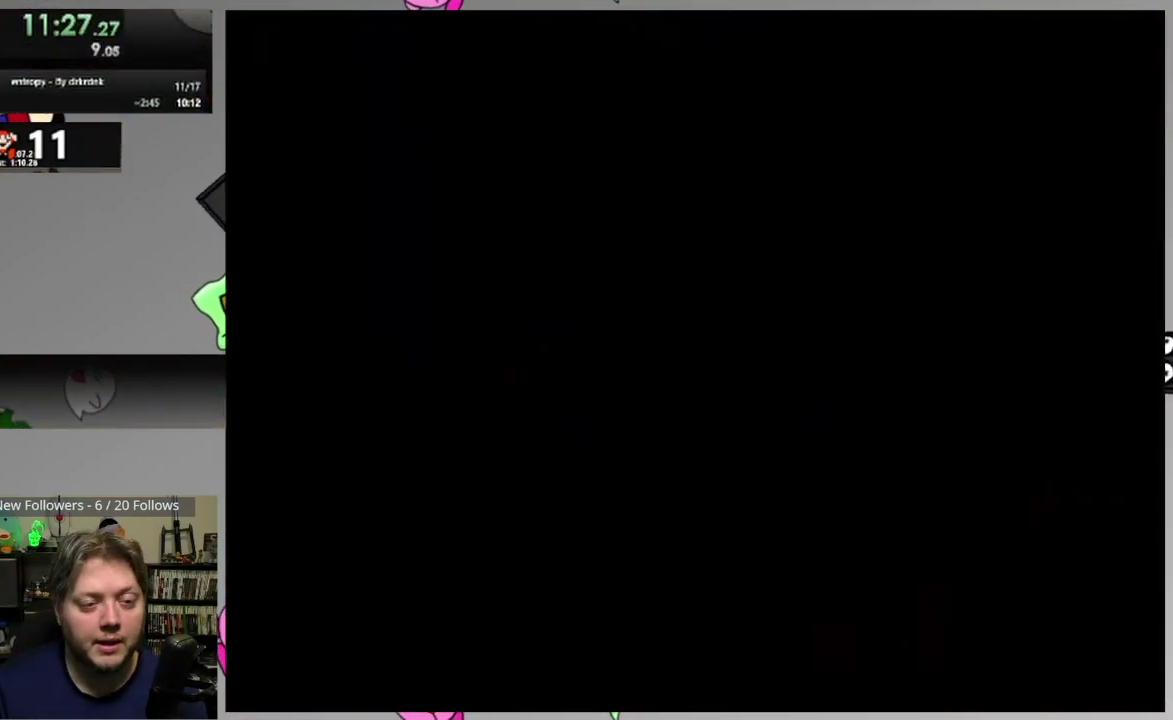
{"buttons": ["SQUARE", "DPAD_RIGHT"], "events": [[100, "DPAD_RIGHT", "down"]]}
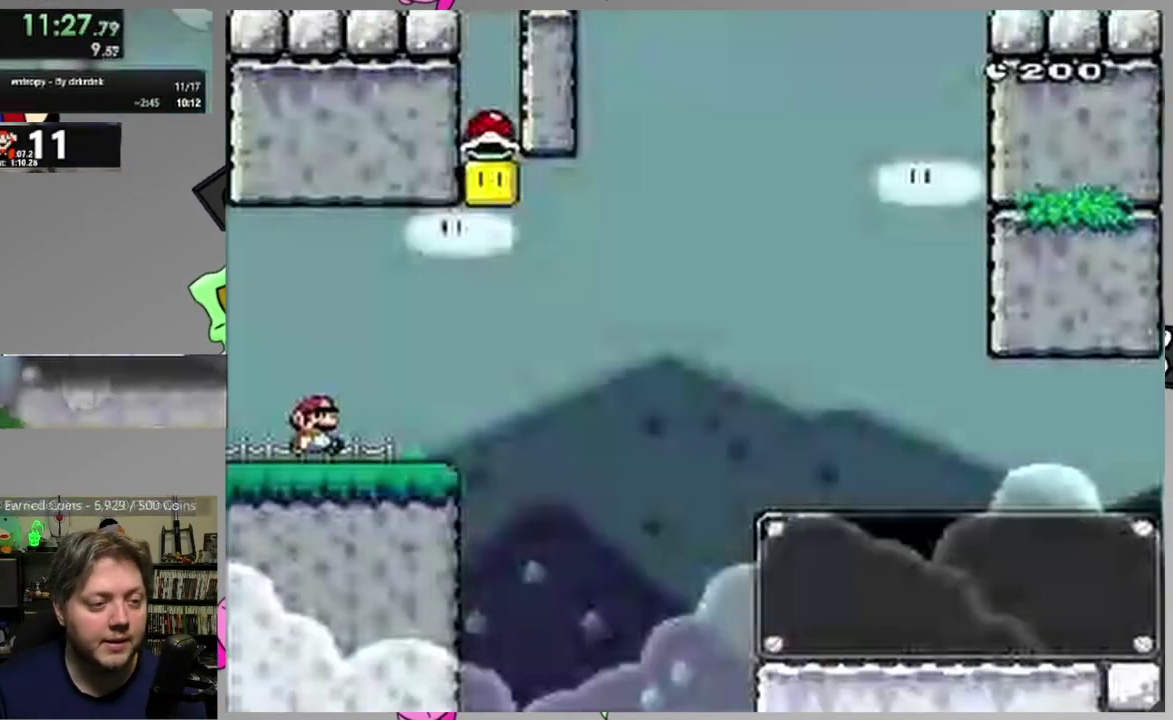
{"buttons": ["CROSS", "SQUARE", "DPAD_LEFT"], "events": [[283, "CROSS", "down"], [400, "DPAD_RIGHT", "up"], [417, "DPAD_LEFT", "down"]]}
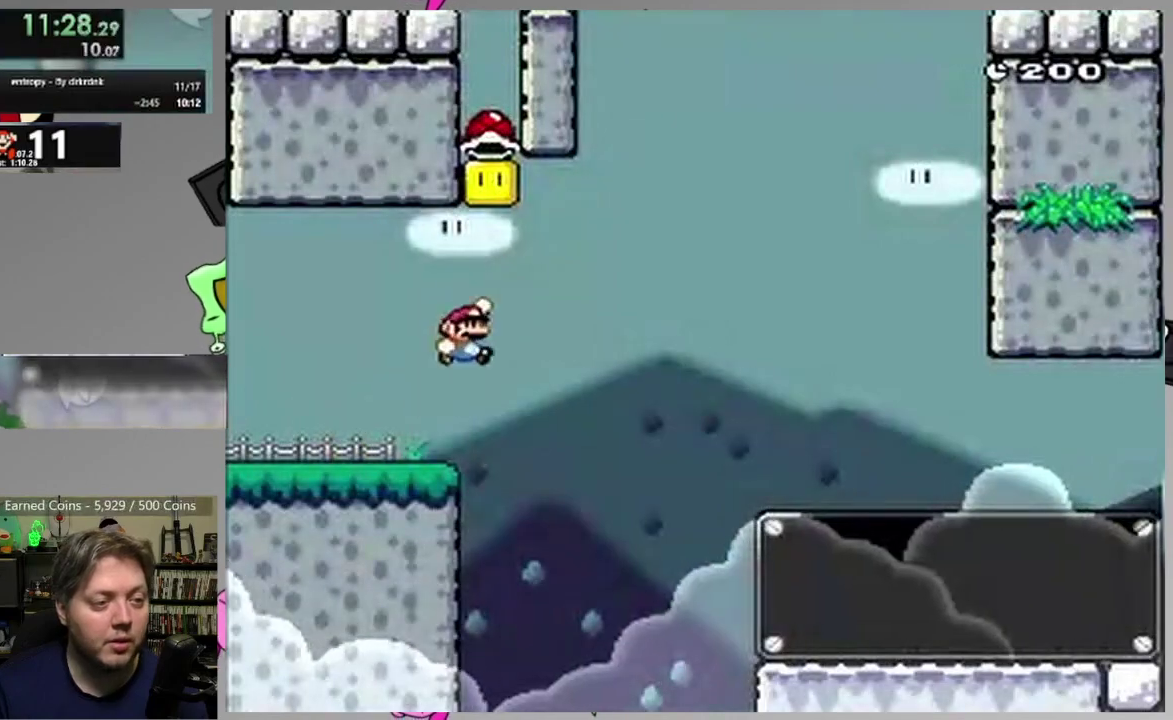
{"buttons": ["SQUARE", "DPAD_RIGHT"], "events": [[217, "CROSS", "up"], [417, "DPAD_LEFT", "up"], [483, "DPAD_RIGHT", "down"]]}
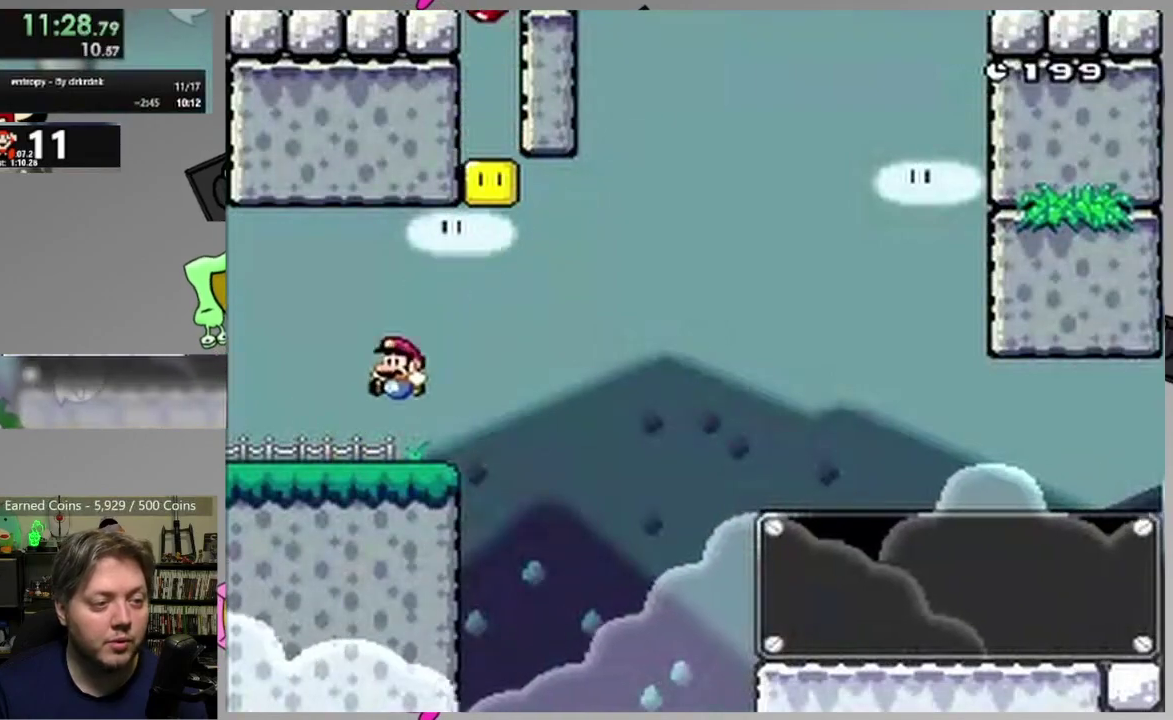
{"buttons": ["SQUARE", "DPAD_RIGHT"], "events": [[150, "DPAD_RIGHT", "up"], [267, "DPAD_RIGHT", "down"]]}
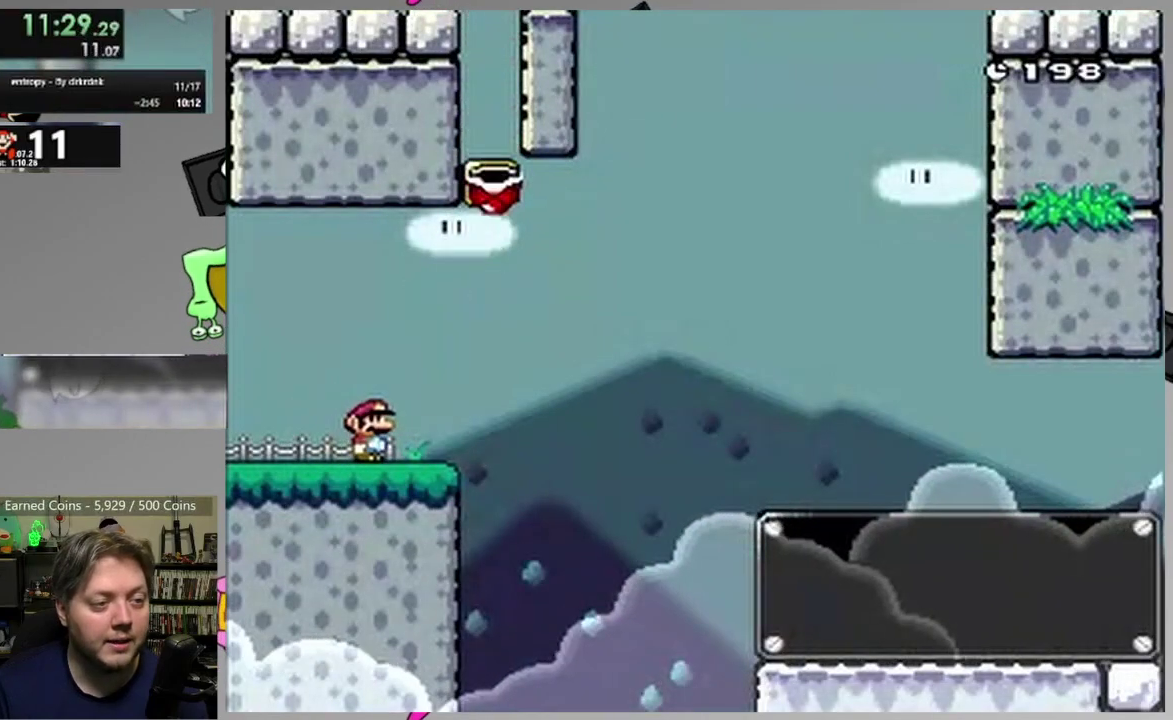
{"buttons": ["CROSS", "SQUARE", "DPAD_RIGHT"], "events": [[150, "CROSS", "down"]]}
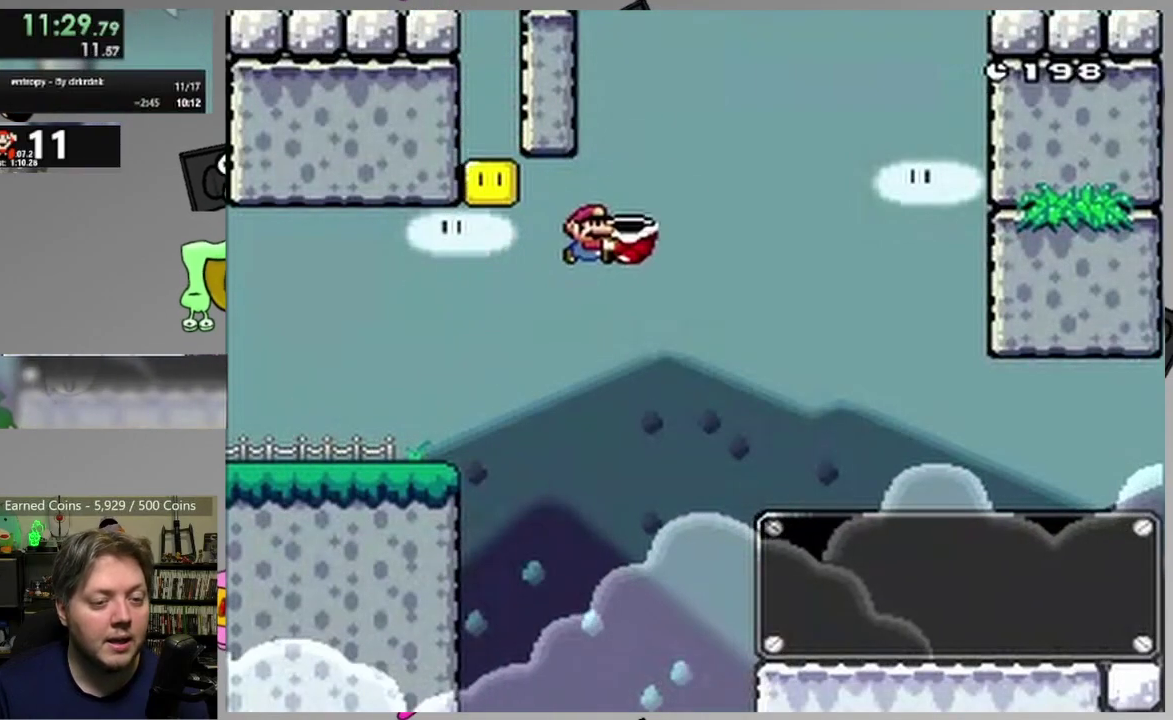
{"buttons": ["CROSS", "SQUARE", "DPAD_LEFT"], "events": [[83, "SQUARE", "up"], [150, "SQUARE", "down"], [433, "DPAD_RIGHT", "up"], [483, "DPAD_LEFT", "down"]]}
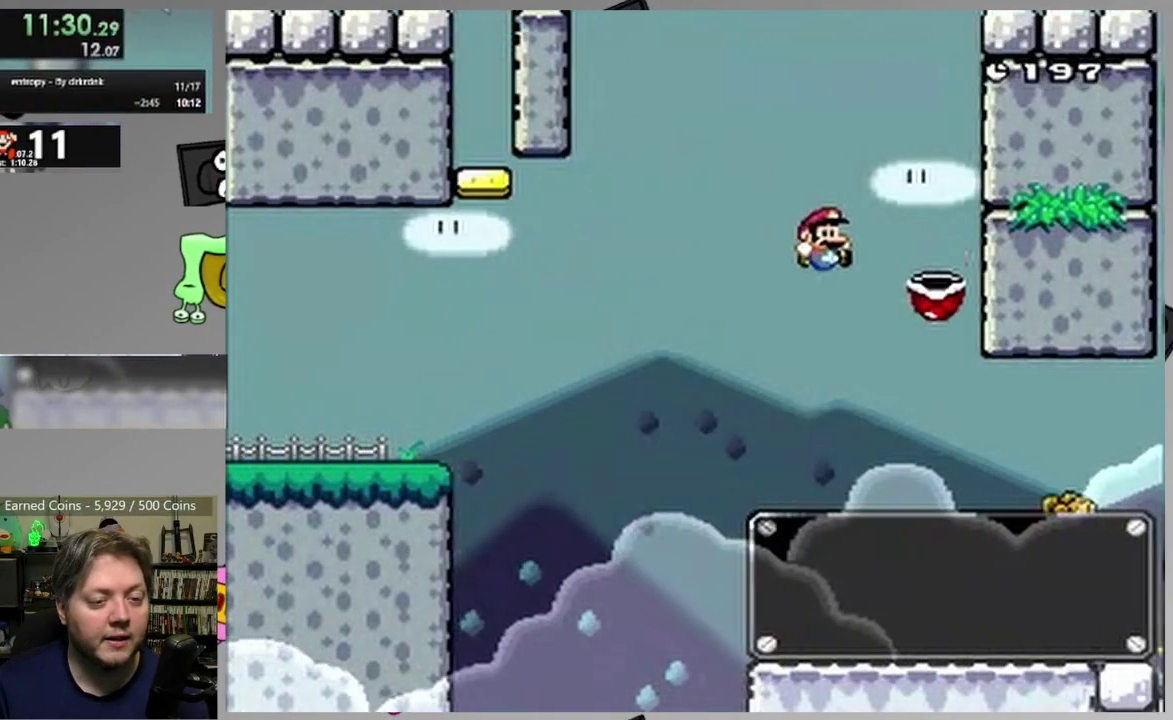
{"buttons": ["CROSS", "SQUARE", "DPAD_RIGHT"], "events": [[250, "DPAD_LEFT", "up"], [450, "DPAD_RIGHT", "down"]]}